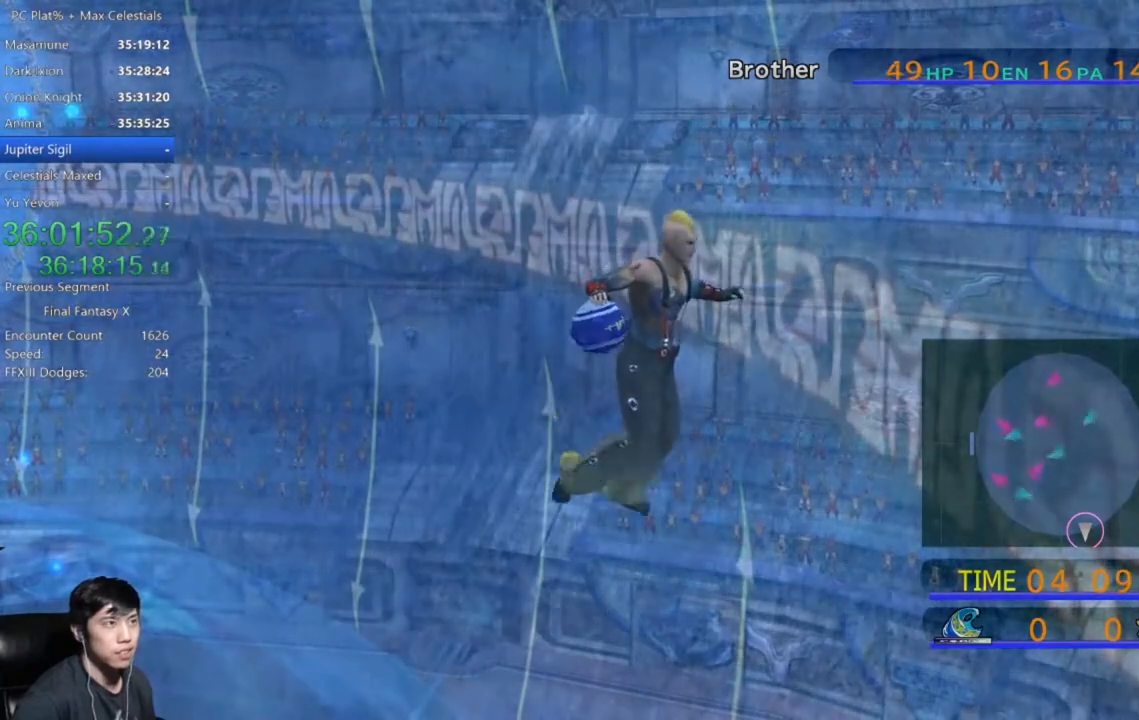
Gameplay with a controller (Xbox layout); each line is a JSON object with the inputs held at the frame after it. "events" lists button and stick changes between this image and that frame as [ms after this image, input, new state], when the widget could be followed in between.
{"buttons": [], "left_stick": "down-left", "right_stick": "center", "events": [[434, "left_stick", "down-left"]]}
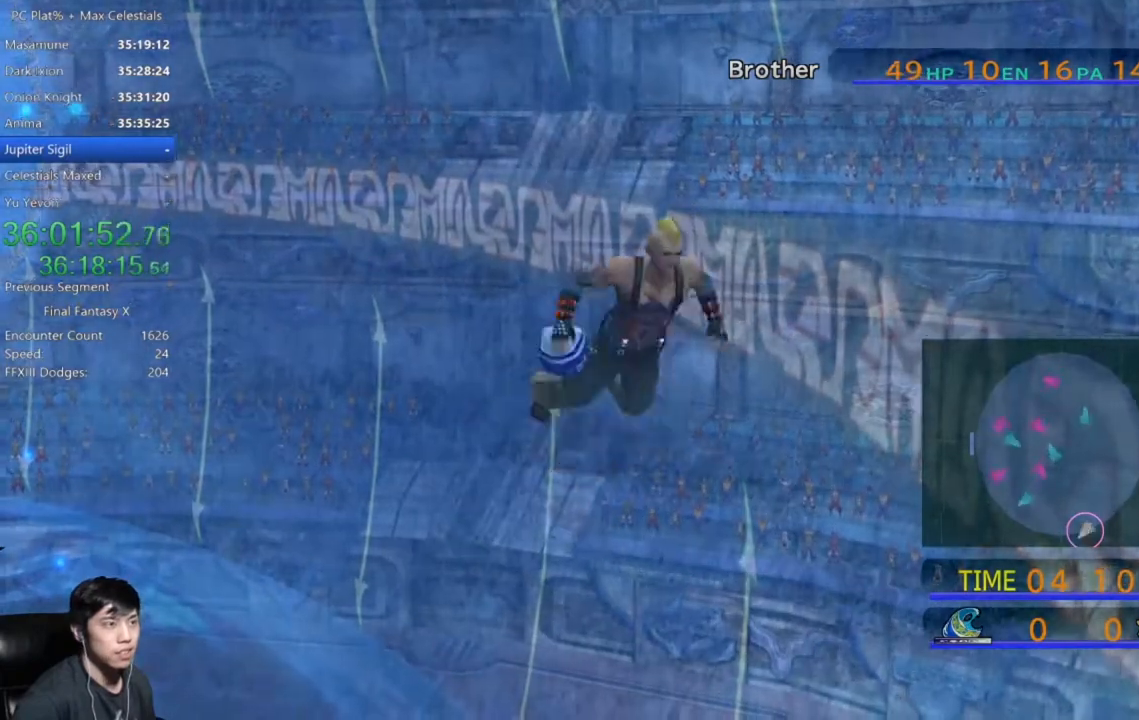
{"buttons": [], "left_stick": "down-left", "right_stick": "center", "events": []}
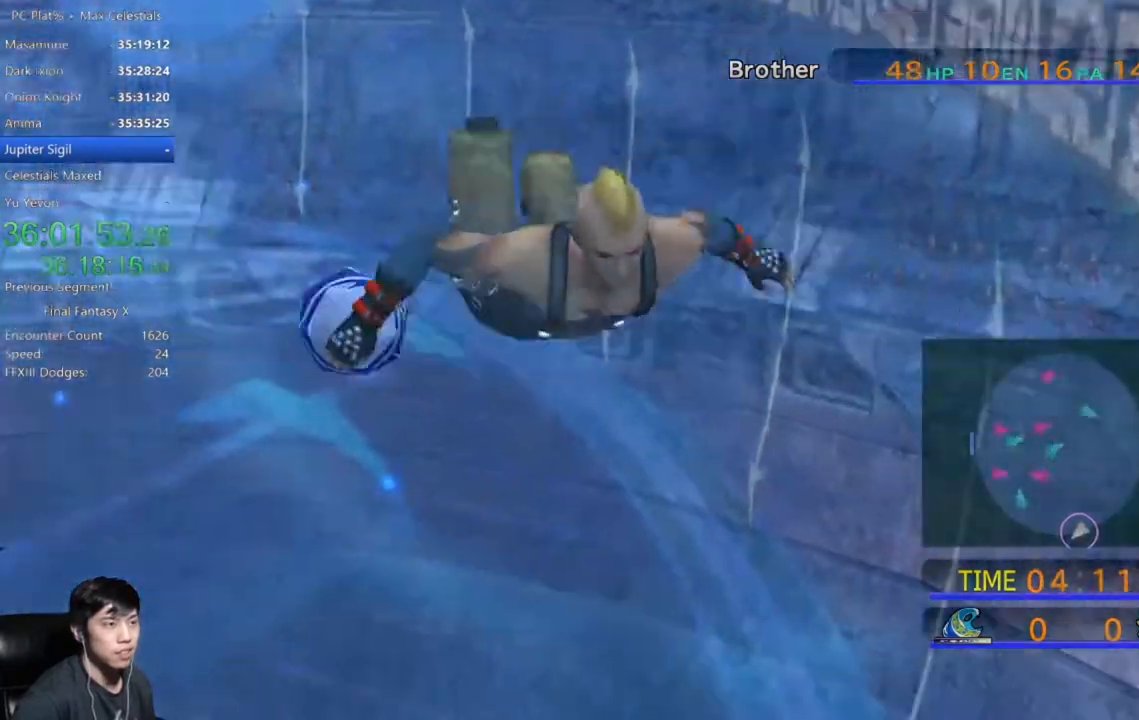
{"buttons": [], "left_stick": "down-left", "right_stick": "center", "events": [[100, "left_stick", "down-right"], [267, "left_stick", "down-left"]]}
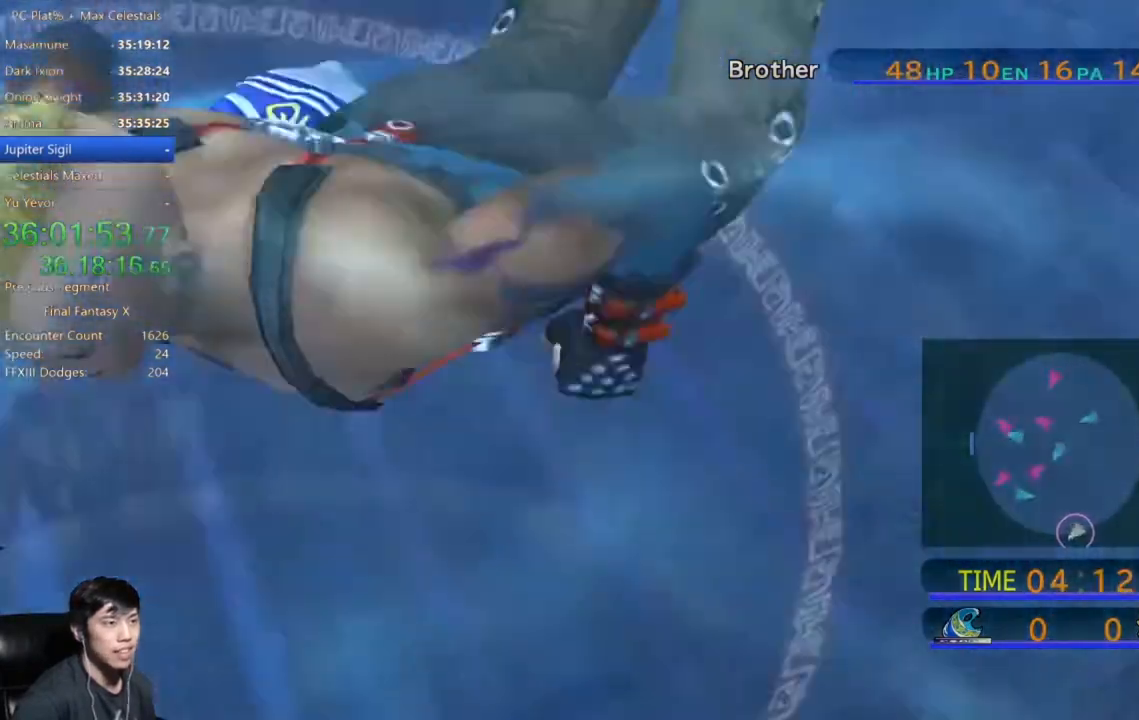
{"buttons": [], "left_stick": "down", "right_stick": "center", "events": [[133, "left_stick", "down-right"], [333, "left_stick", "down"]]}
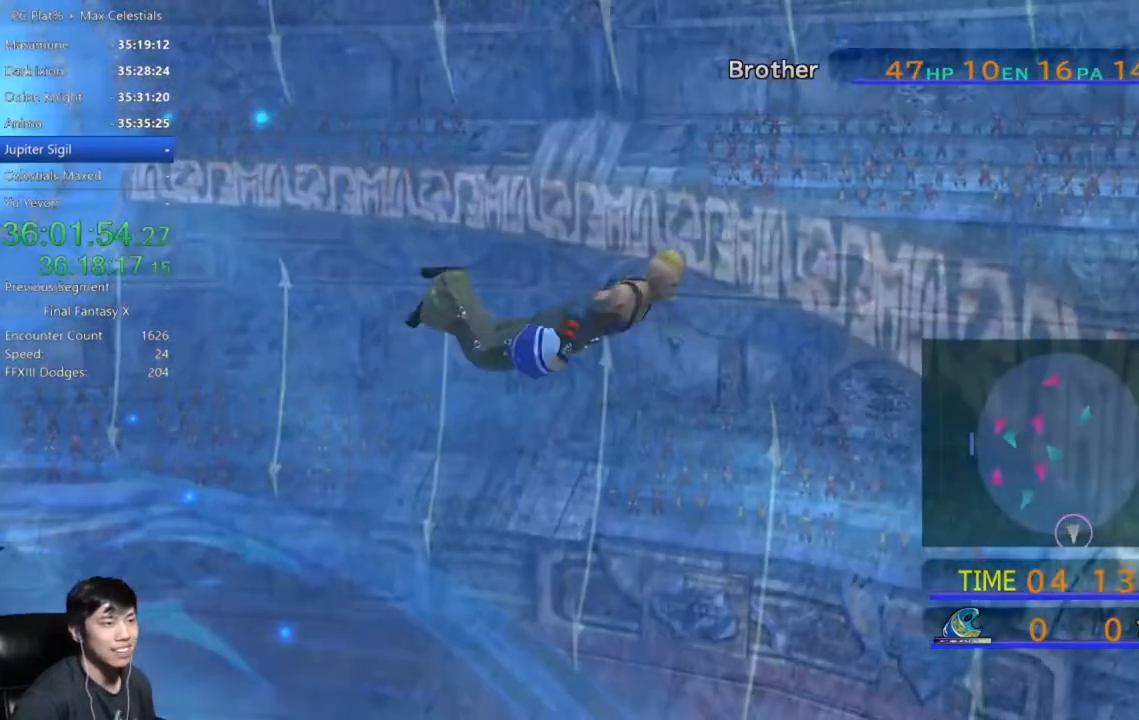
{"buttons": [], "left_stick": "center", "right_stick": "center", "events": [[134, "left_stick", "center"]]}
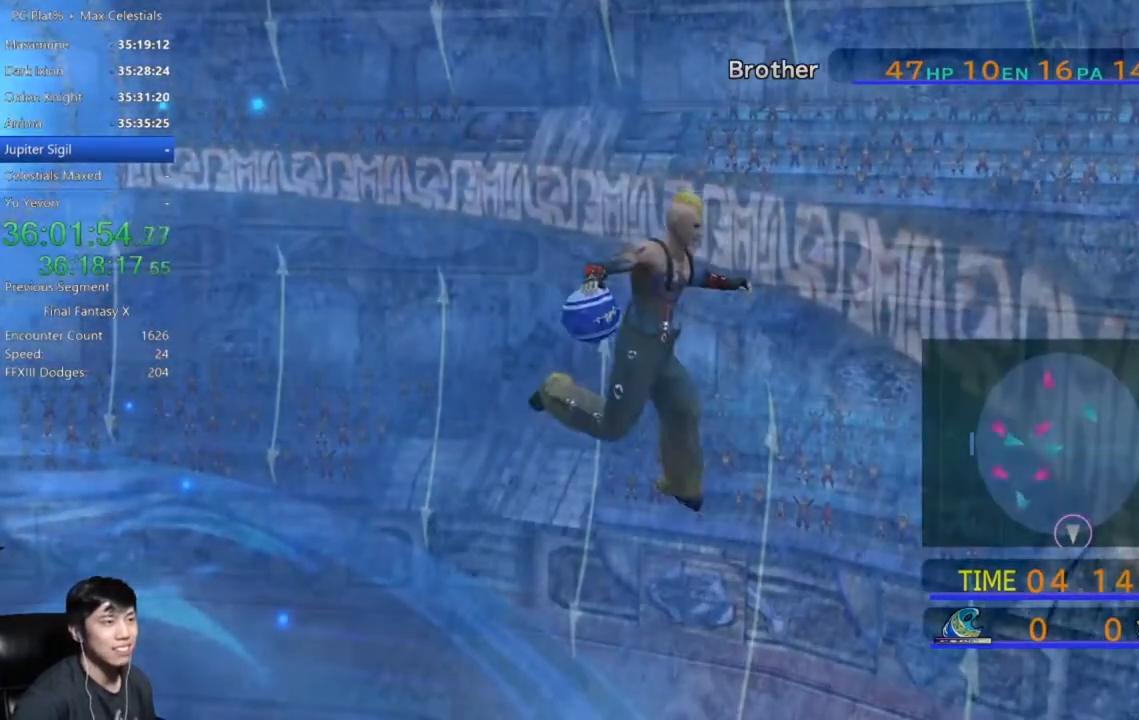
{"buttons": [], "left_stick": "center", "right_stick": "center", "events": []}
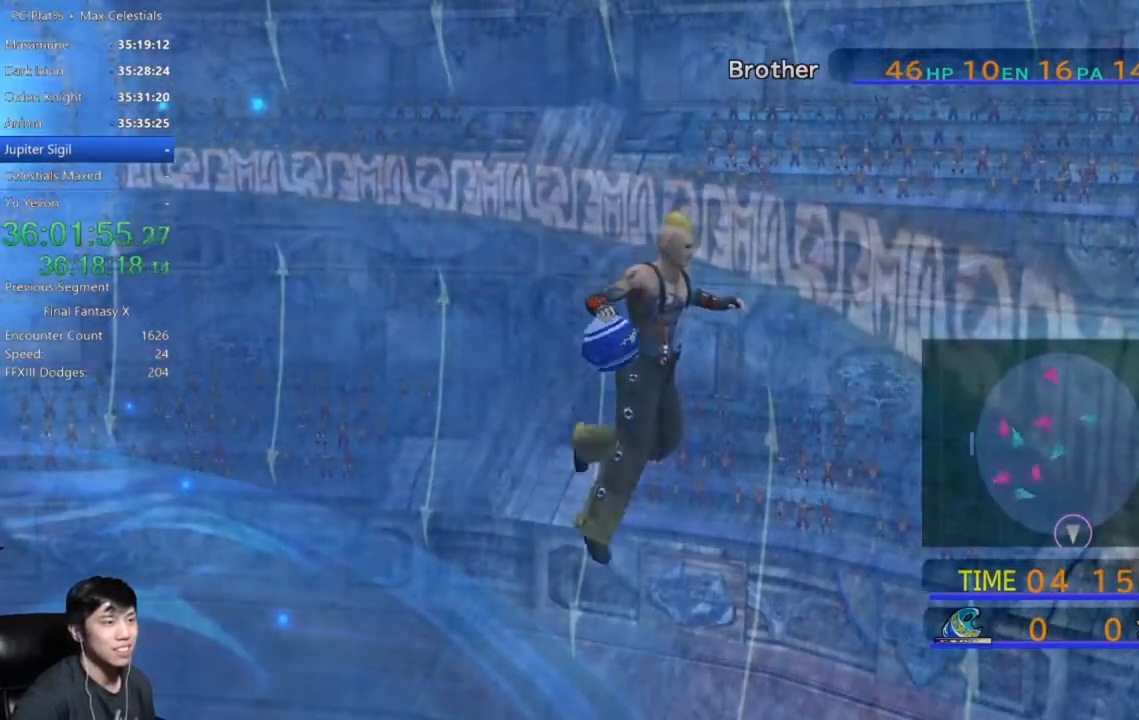
{"buttons": [], "left_stick": "center", "right_stick": "center", "events": []}
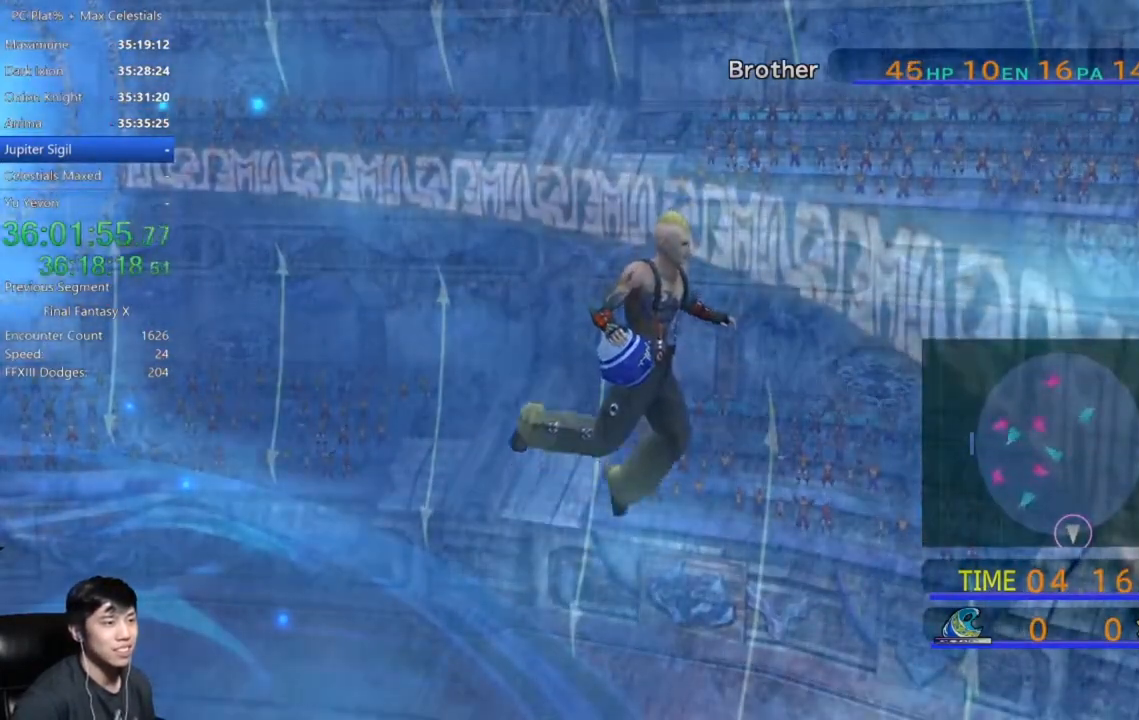
{"buttons": [], "left_stick": "center", "right_stick": "center", "events": []}
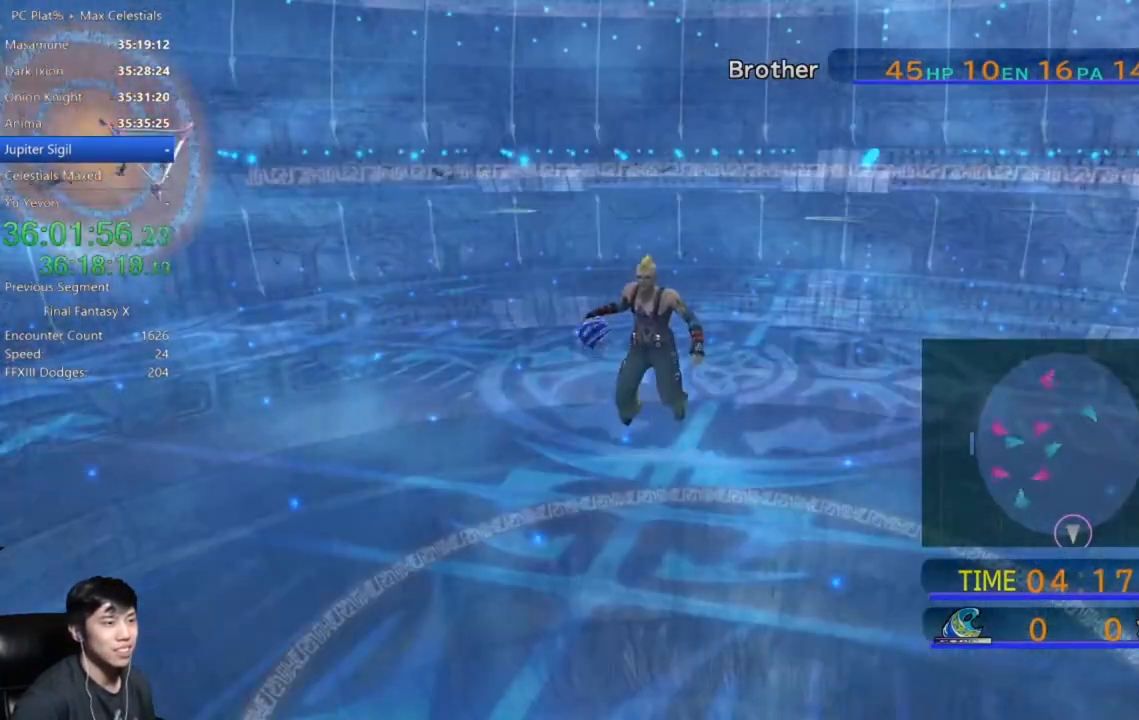
{"buttons": [], "left_stick": "center", "right_stick": "center", "events": []}
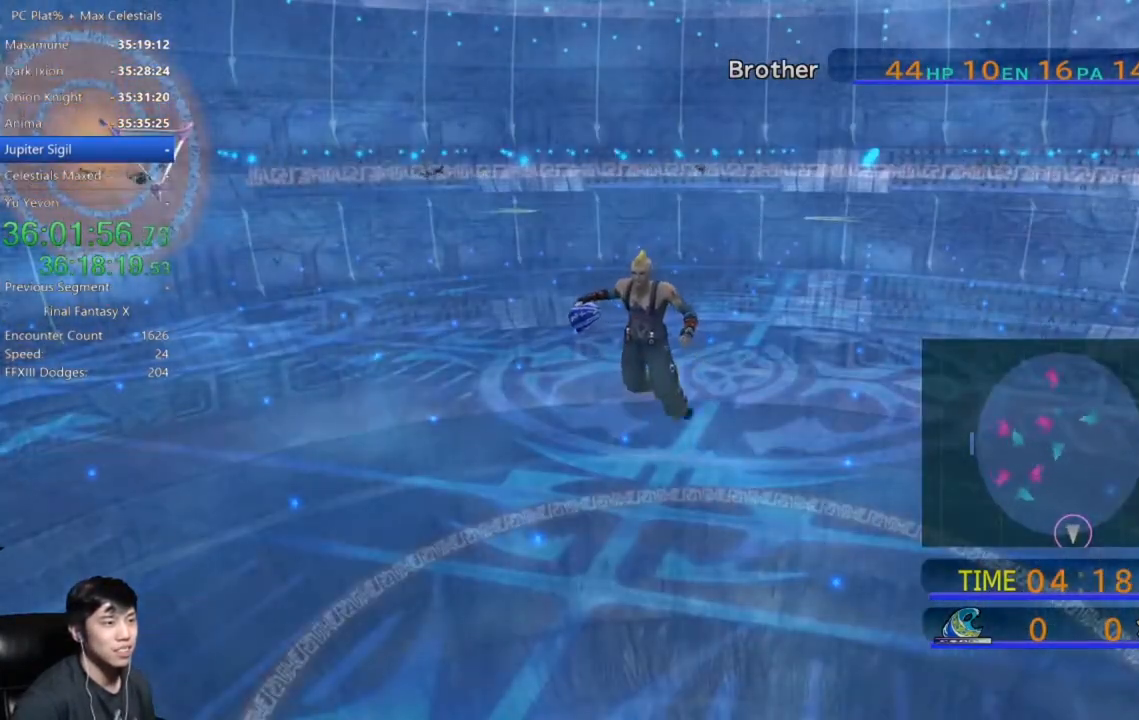
{"buttons": [], "left_stick": "center", "right_stick": "center", "events": []}
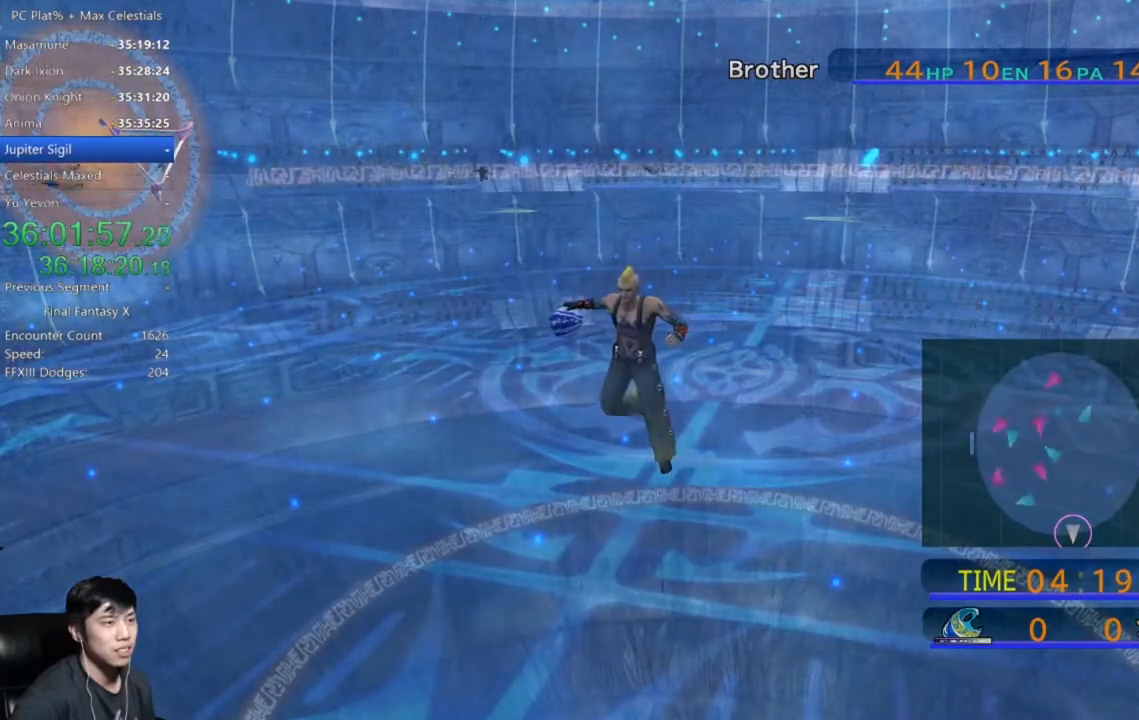
{"buttons": [], "left_stick": "left", "right_stick": "center", "events": [[400, "left_stick", "left"]]}
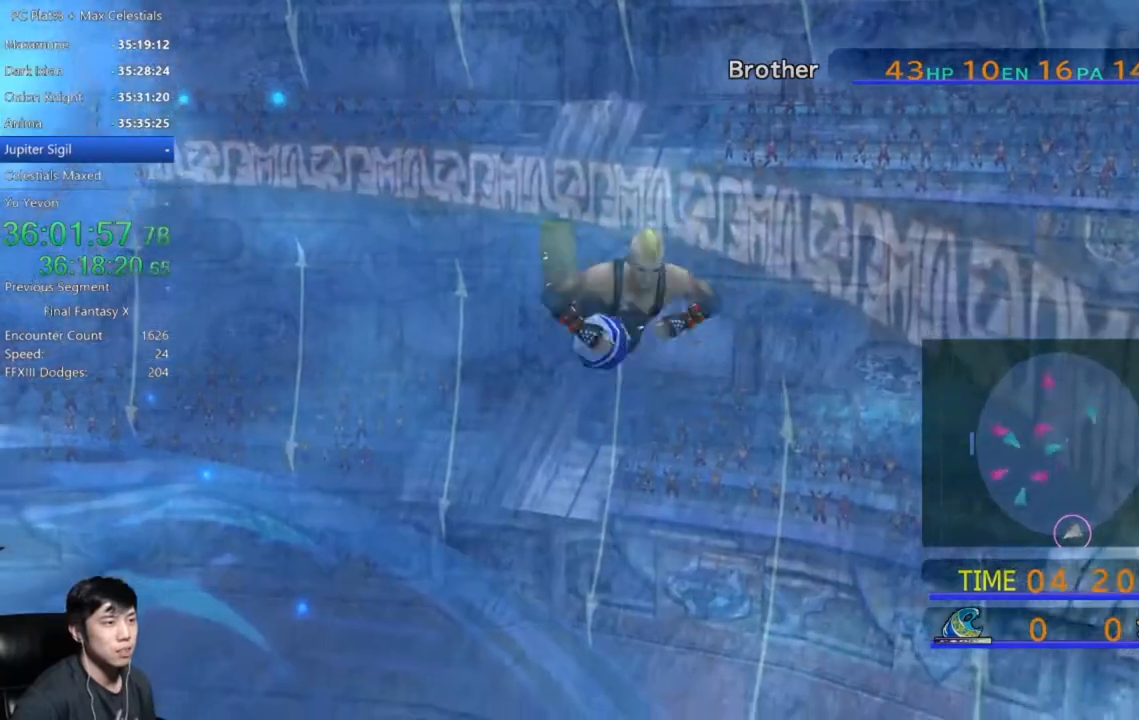
{"buttons": [], "left_stick": "left", "right_stick": "center", "events": []}
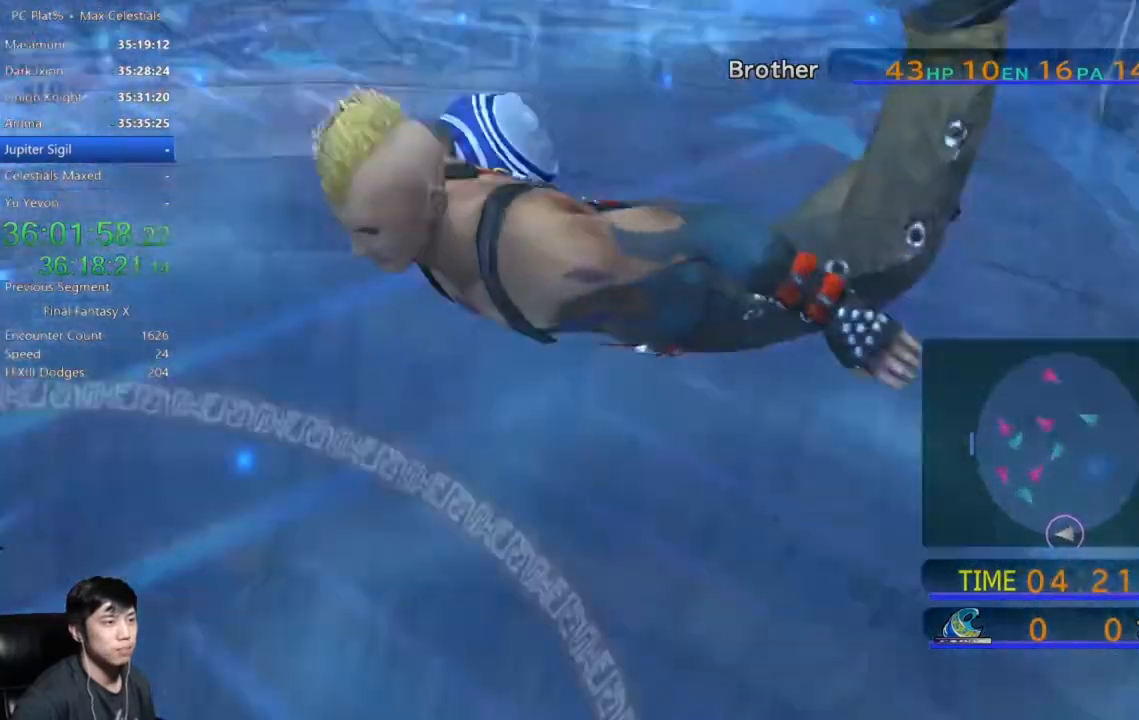
{"buttons": [], "left_stick": "left", "right_stick": "center", "events": []}
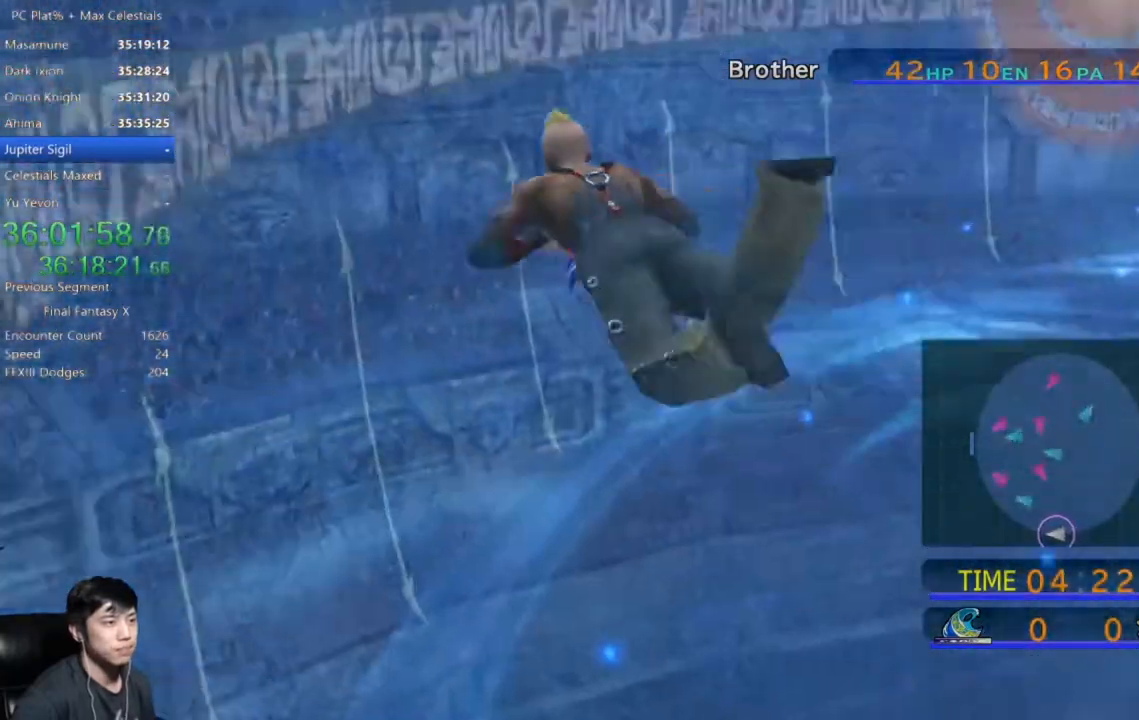
{"buttons": [], "left_stick": "left", "right_stick": "center", "events": []}
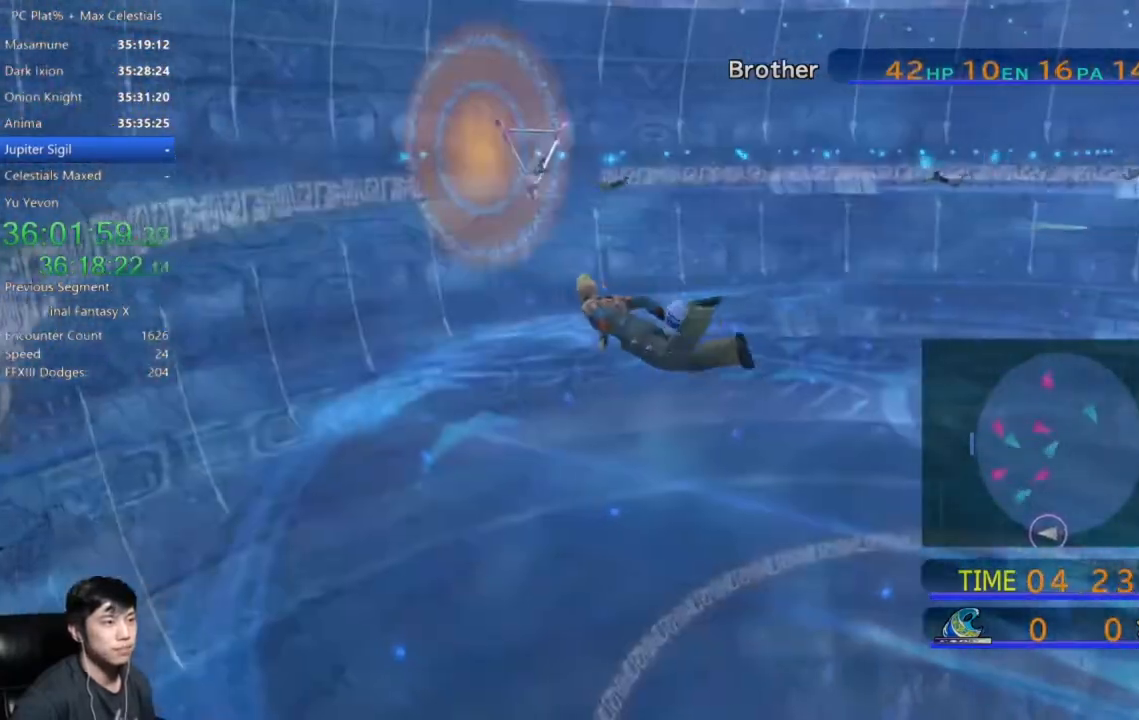
{"buttons": [], "left_stick": "left", "right_stick": "center", "events": []}
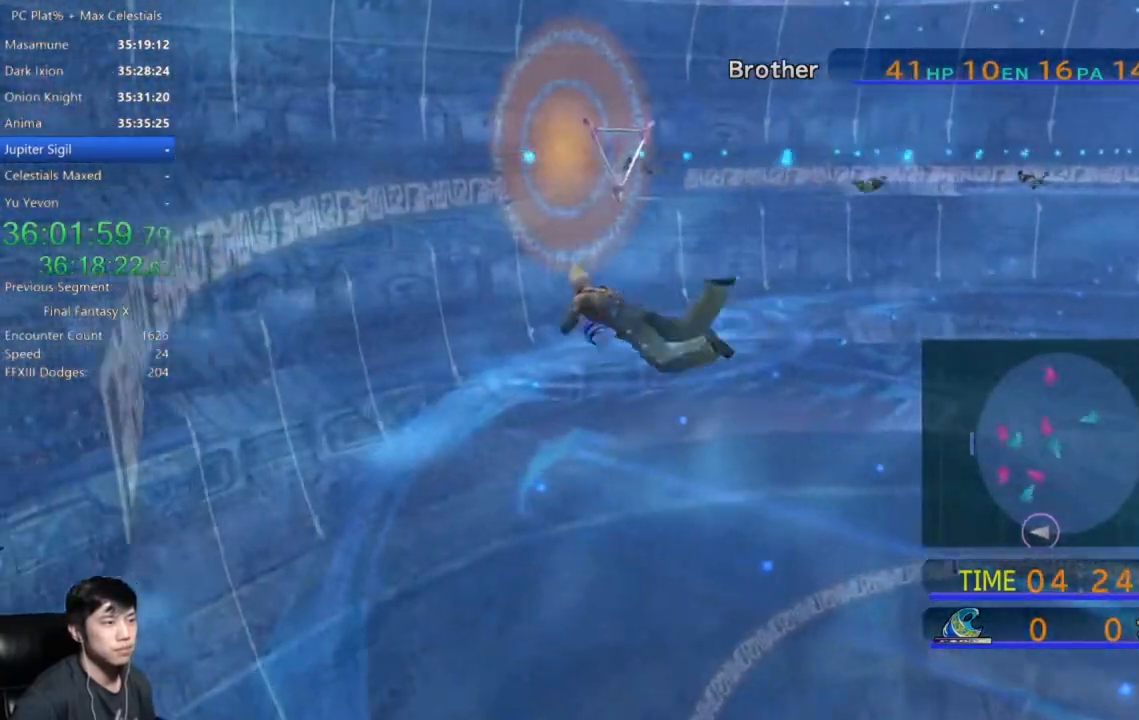
{"buttons": [], "left_stick": "up-left", "right_stick": "center", "events": [[400, "left_stick", "up-left"]]}
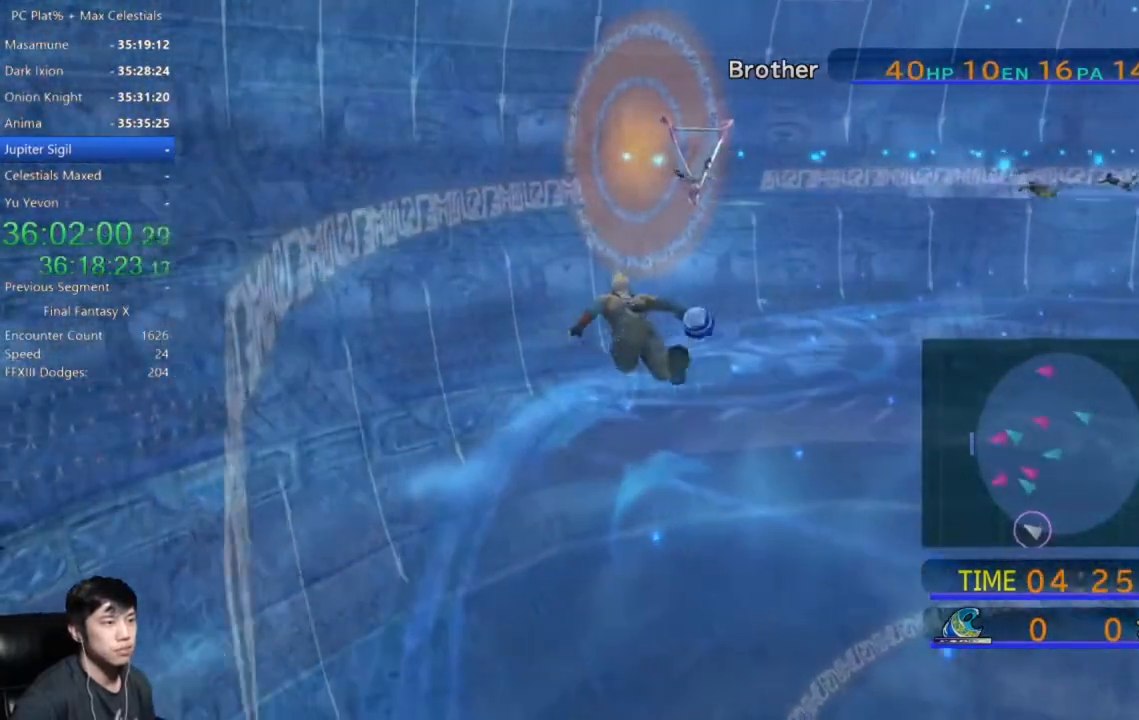
{"buttons": [], "left_stick": "up-left", "right_stick": "center", "events": []}
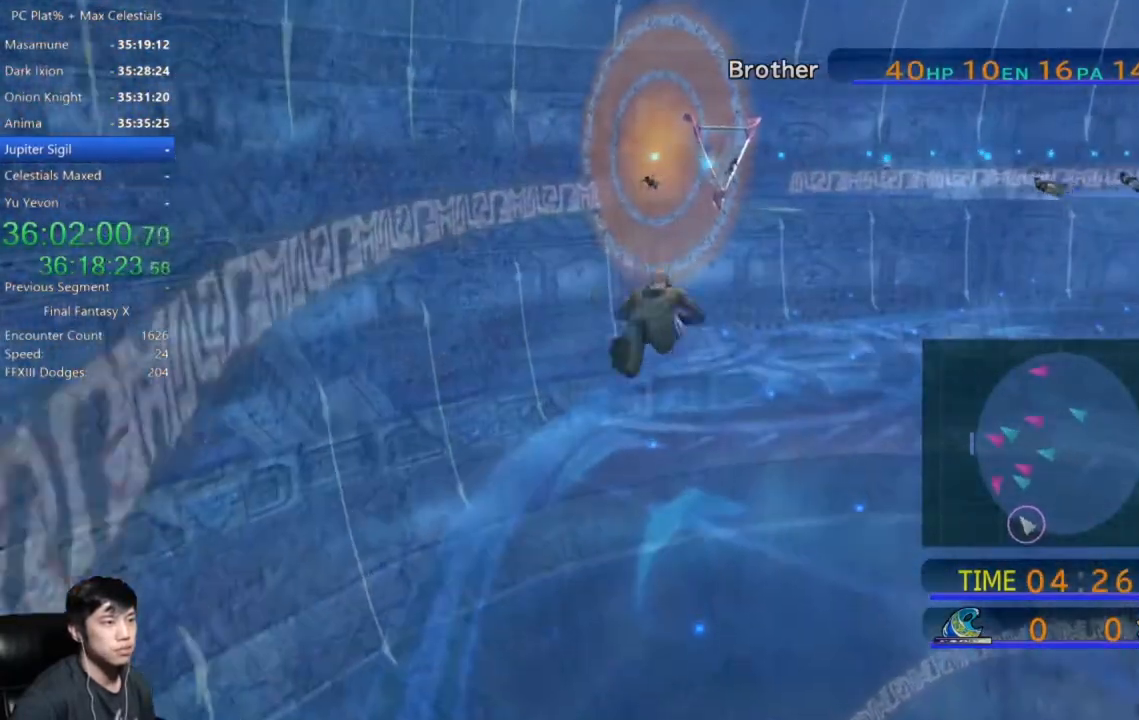
{"buttons": [], "left_stick": "up", "right_stick": "center", "events": [[66, "left_stick", "up"]]}
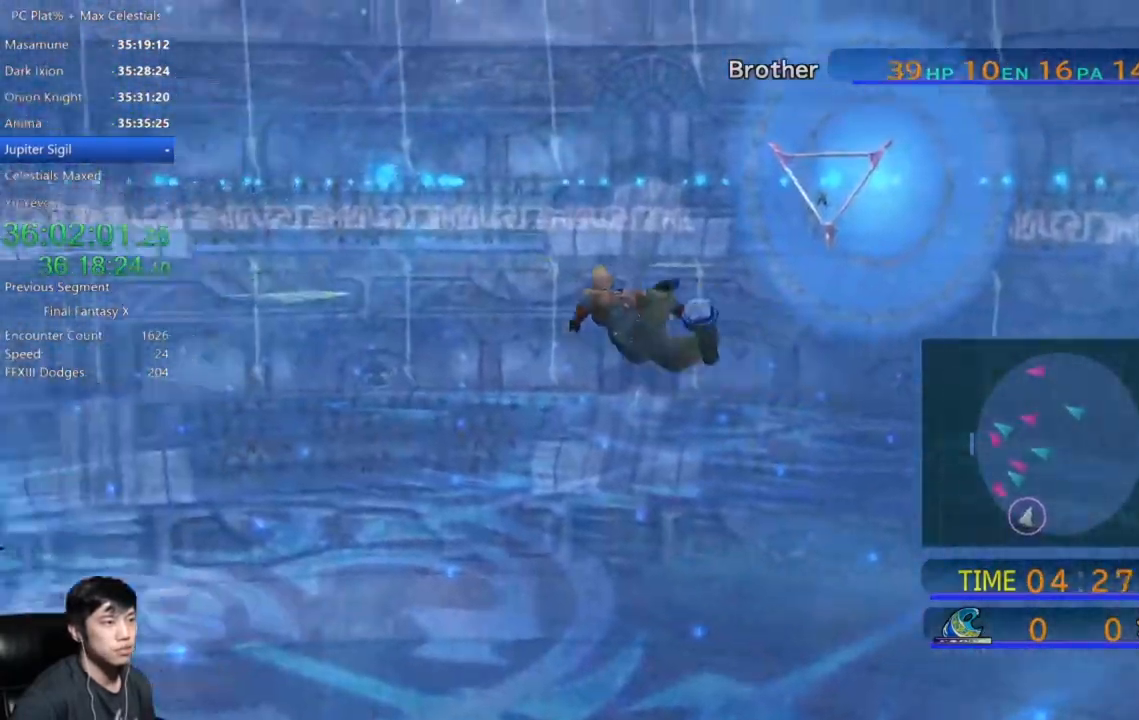
{"buttons": [], "left_stick": "up", "right_stick": "center", "events": []}
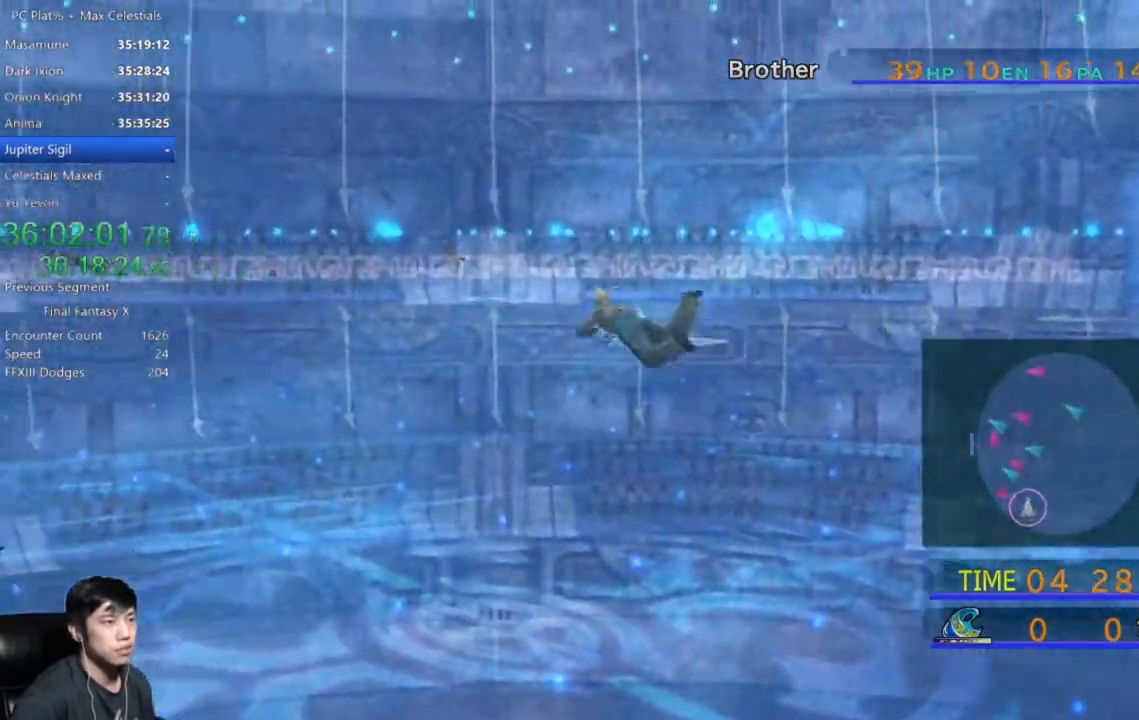
{"buttons": [], "left_stick": "right", "right_stick": "center", "events": [[400, "left_stick", "right"]]}
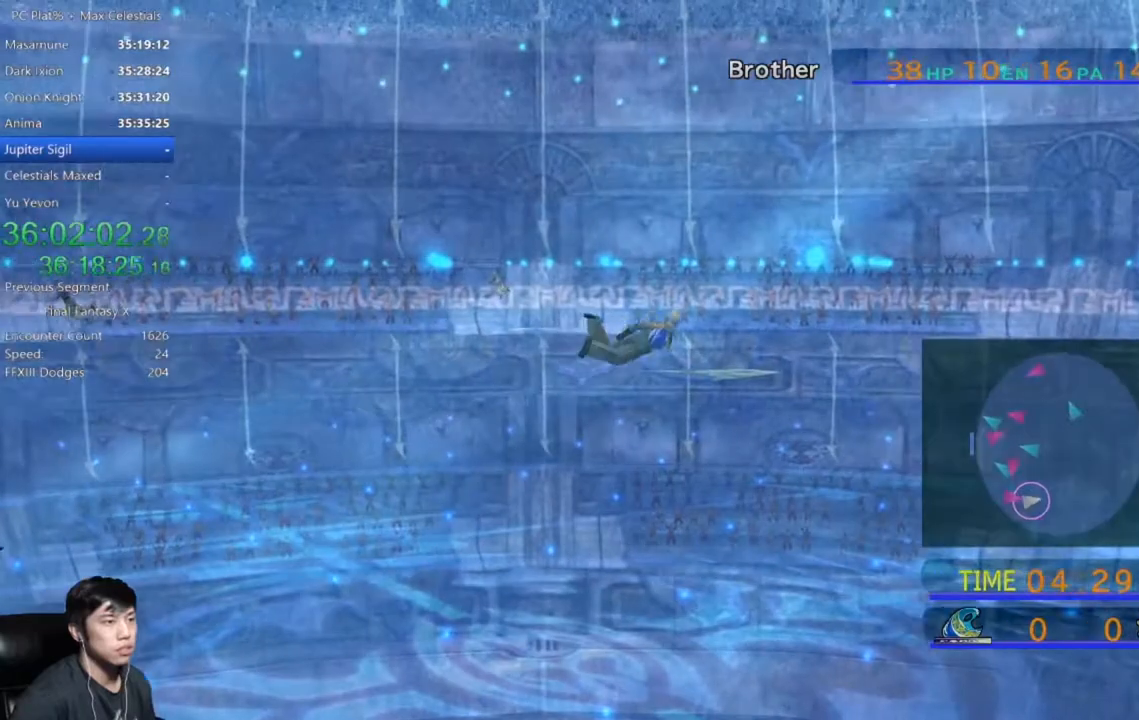
{"buttons": [], "left_stick": "right", "right_stick": "center", "events": []}
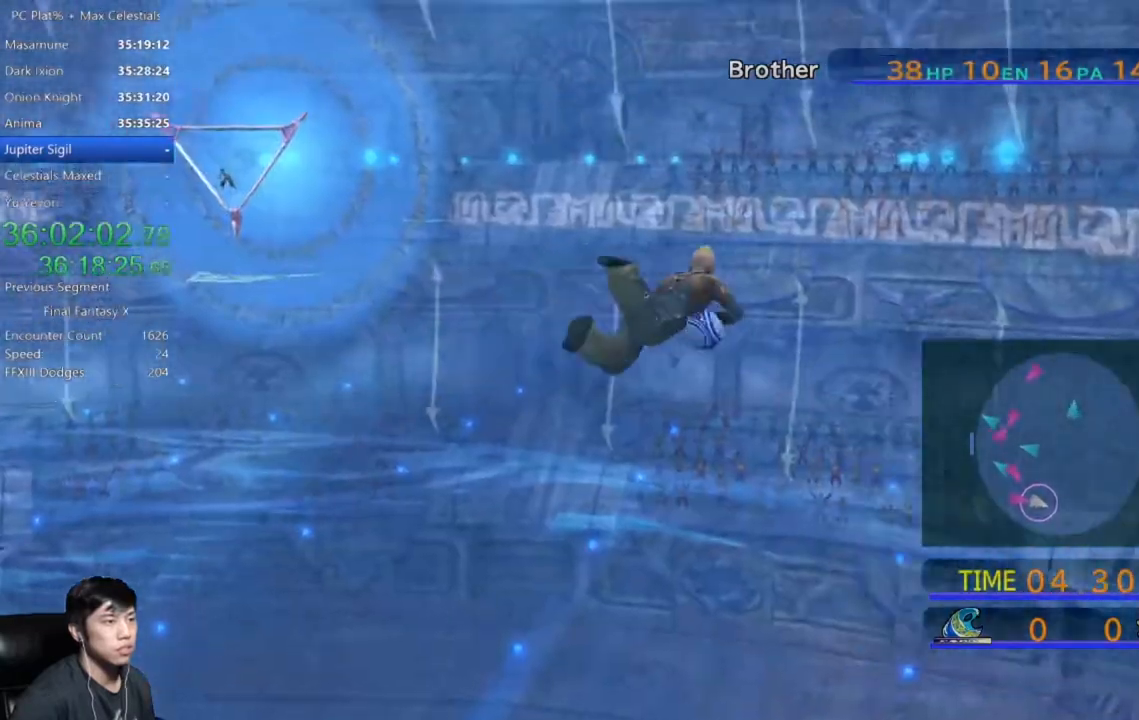
{"buttons": [], "left_stick": "right", "right_stick": "center", "events": []}
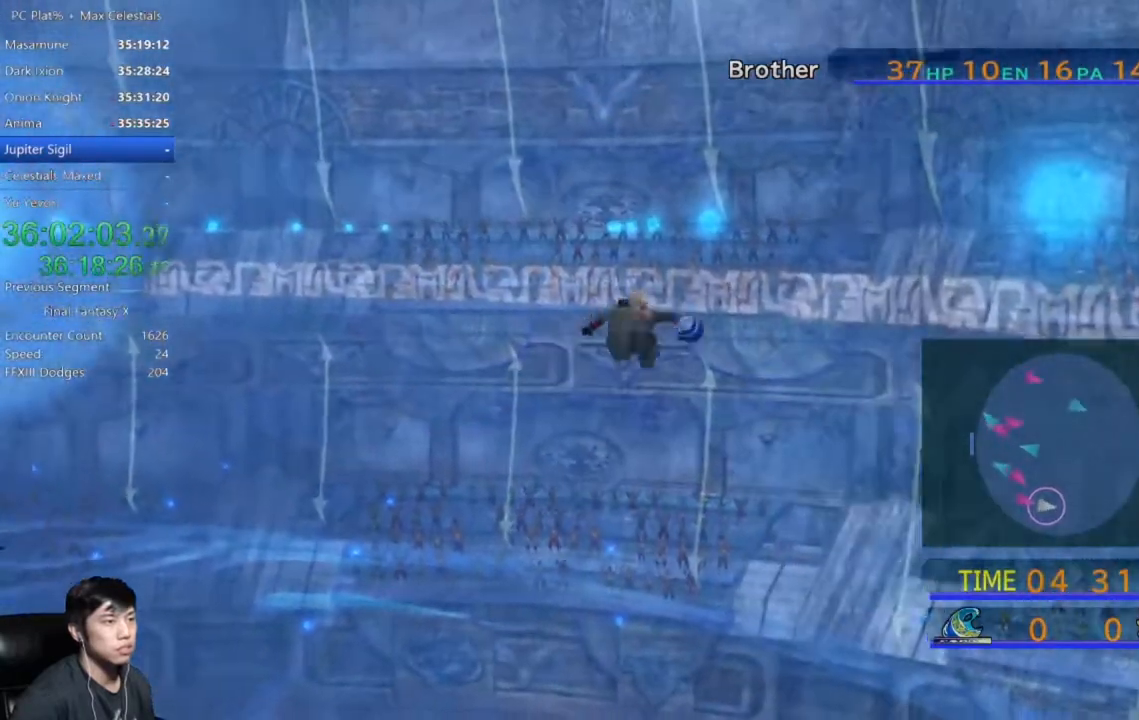
{"buttons": [], "left_stick": "right", "right_stick": "center", "events": []}
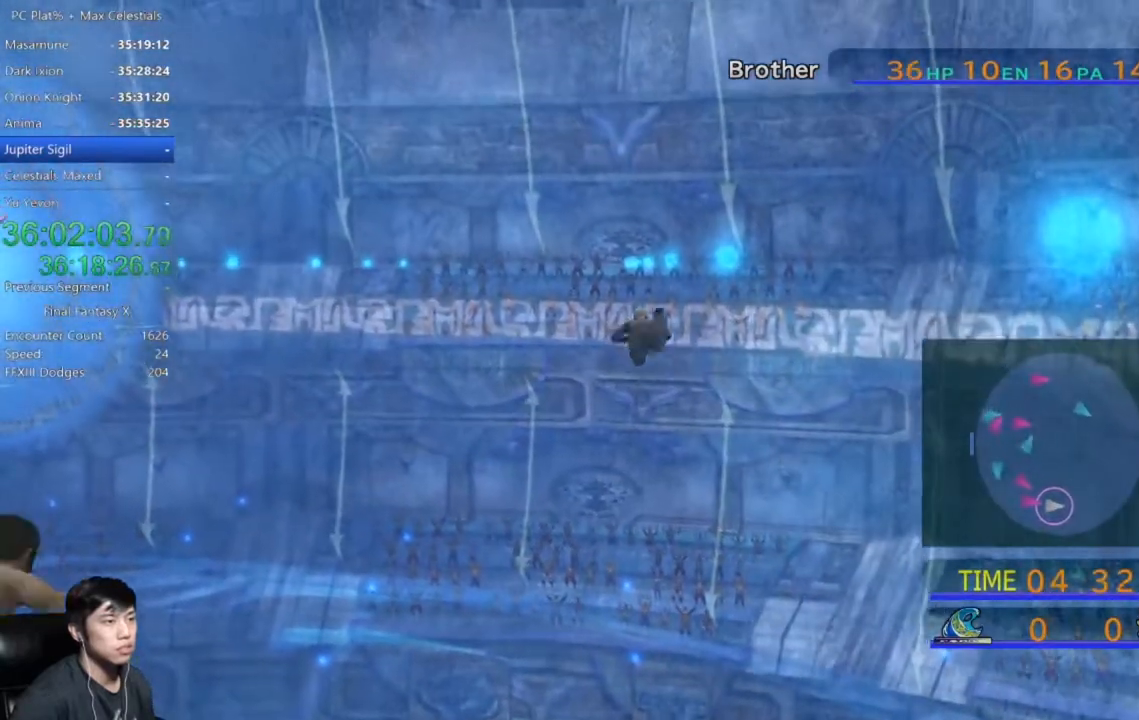
{"buttons": [], "left_stick": "right", "right_stick": "center", "events": []}
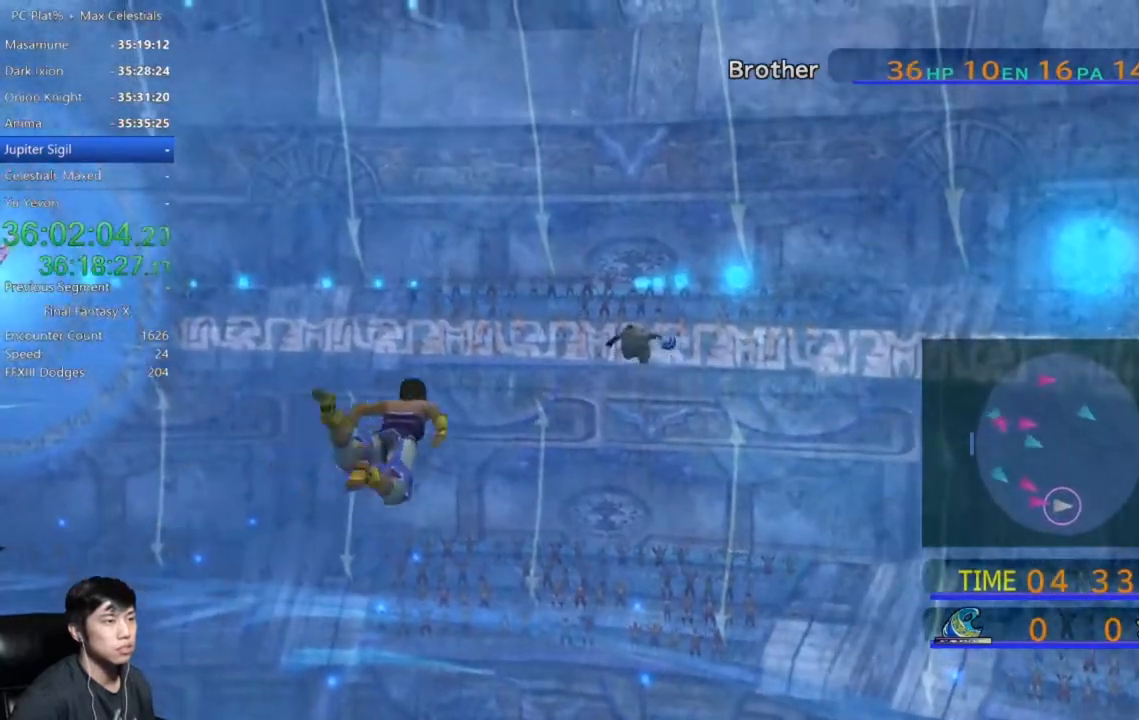
{"buttons": [], "left_stick": "right", "right_stick": "center", "events": []}